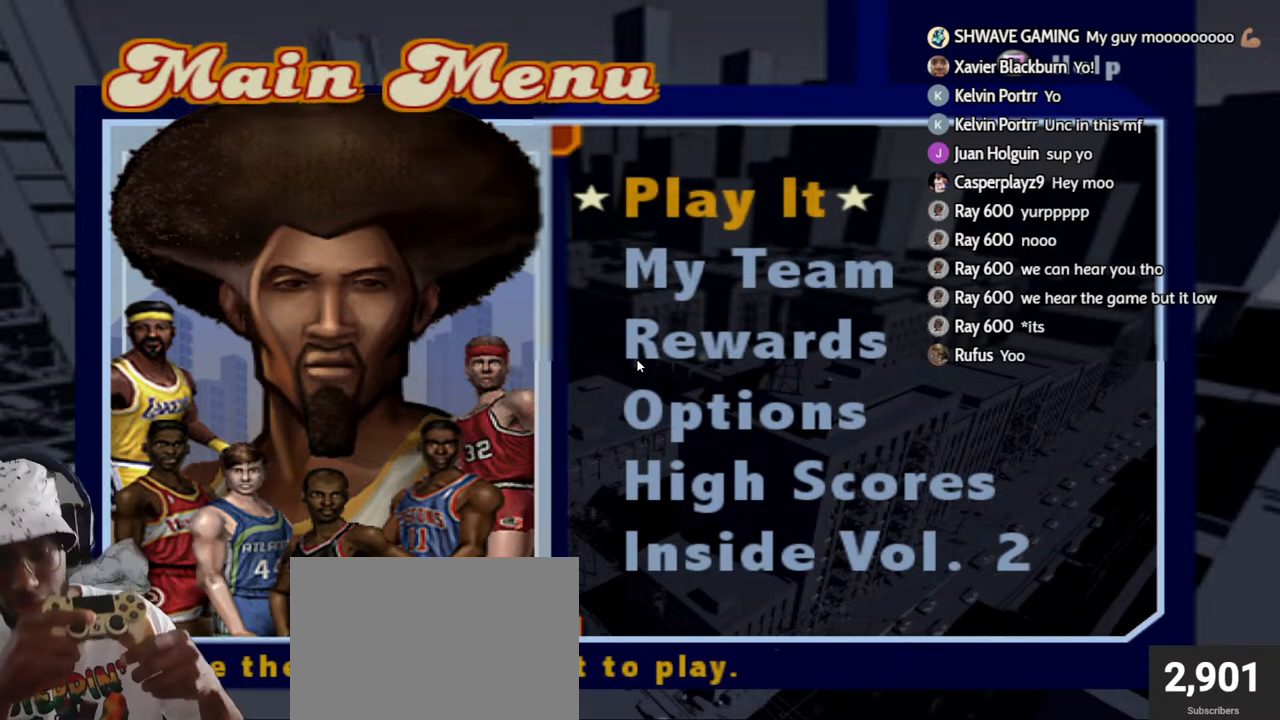
Gameplay with a controller (PlayStation layout); each line is a JSON object with the inputs held at the frame after it. "events" lists button and stick changes between this image and that frame as [ms after this image, input, new state], when the widget could be followed in between.
{"buttons": ["R2"], "left_stick": "center", "right_stick": "center", "events": [[200, "right_stick", "down"], [333, "right_stick", "center"], [417, "R2", "down"]]}
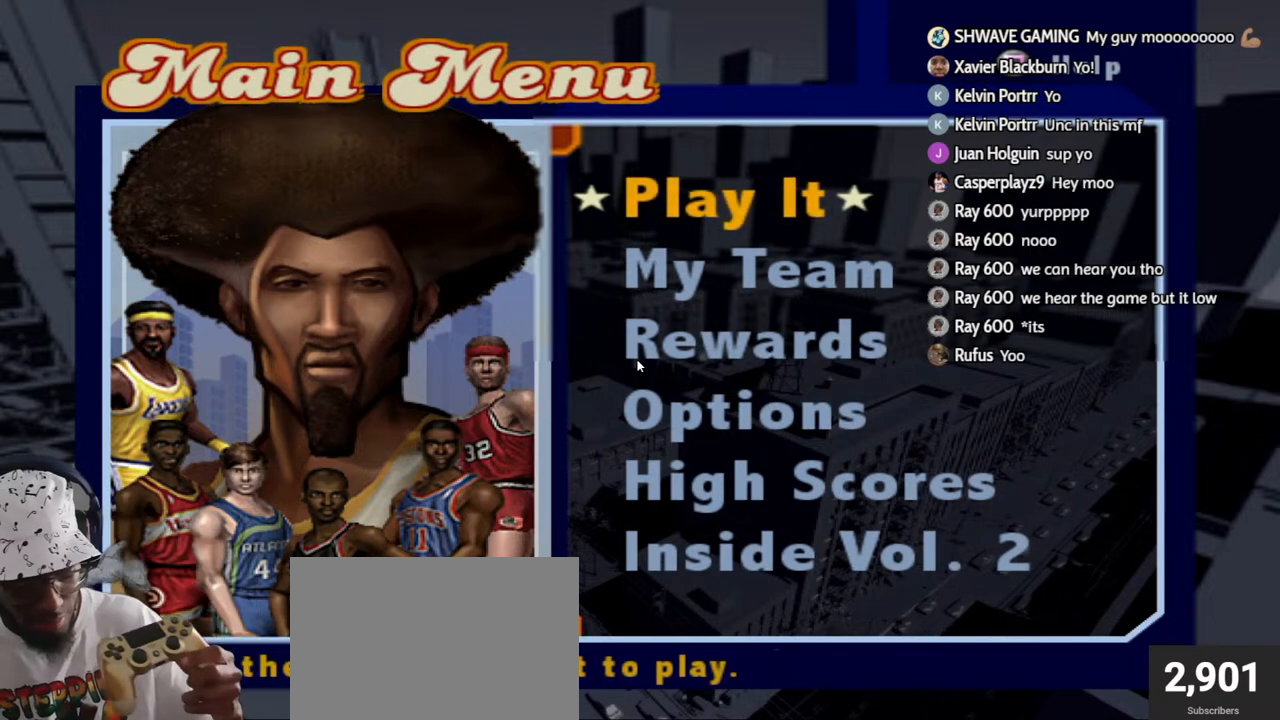
{"buttons": [], "left_stick": "center", "right_stick": "center"}
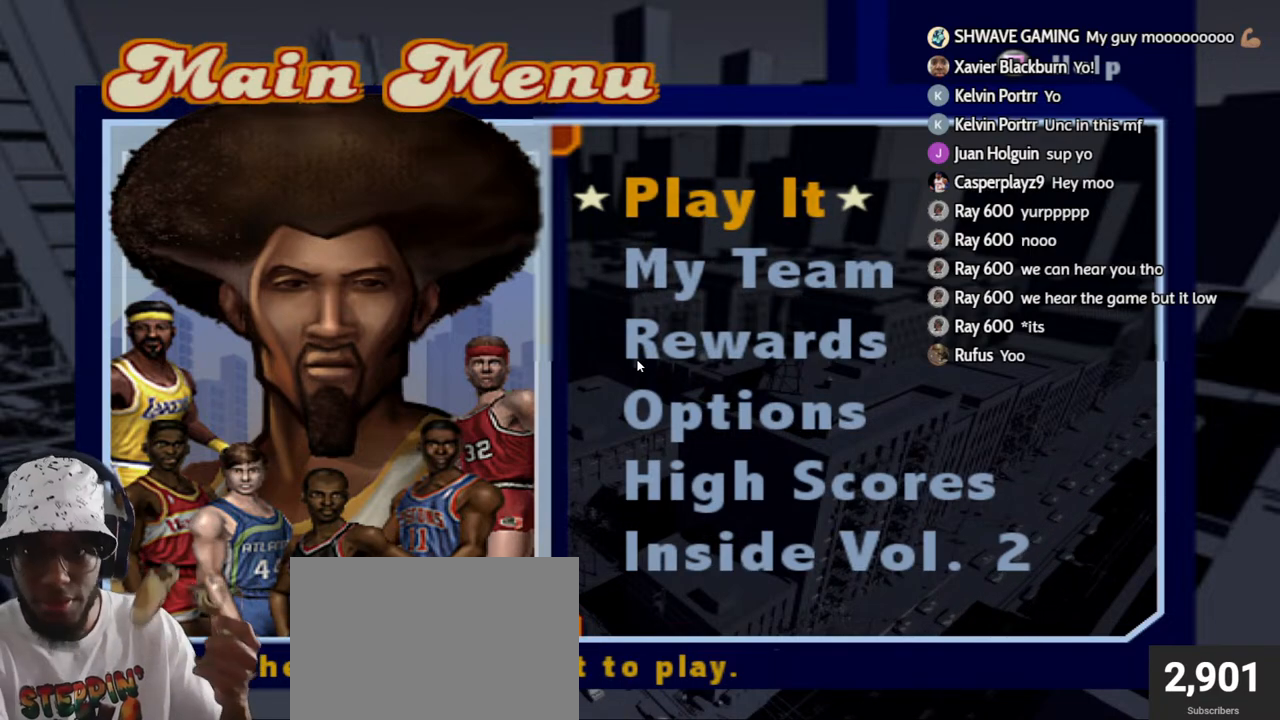
{"buttons": ["R2"], "left_stick": "center", "right_stick": "center", "events": [[483, "R2", "down"]]}
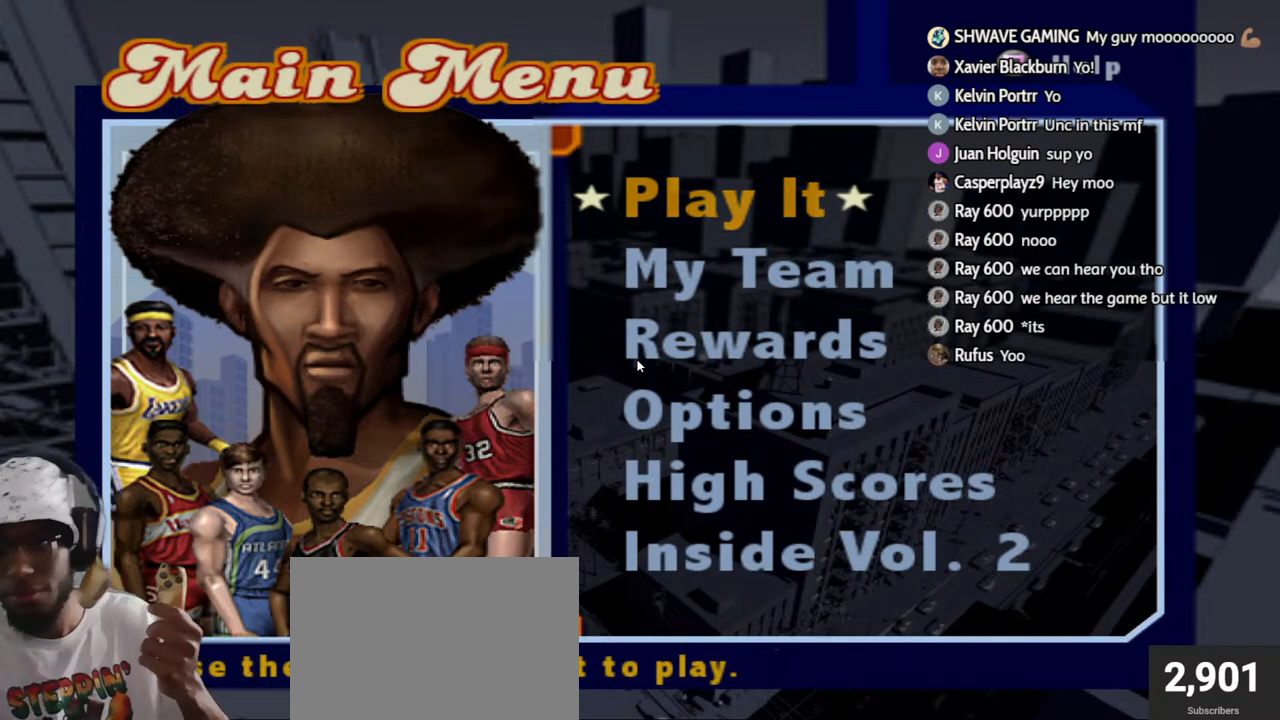
{"buttons": ["R2"], "left_stick": "center", "right_stick": "center", "events": []}
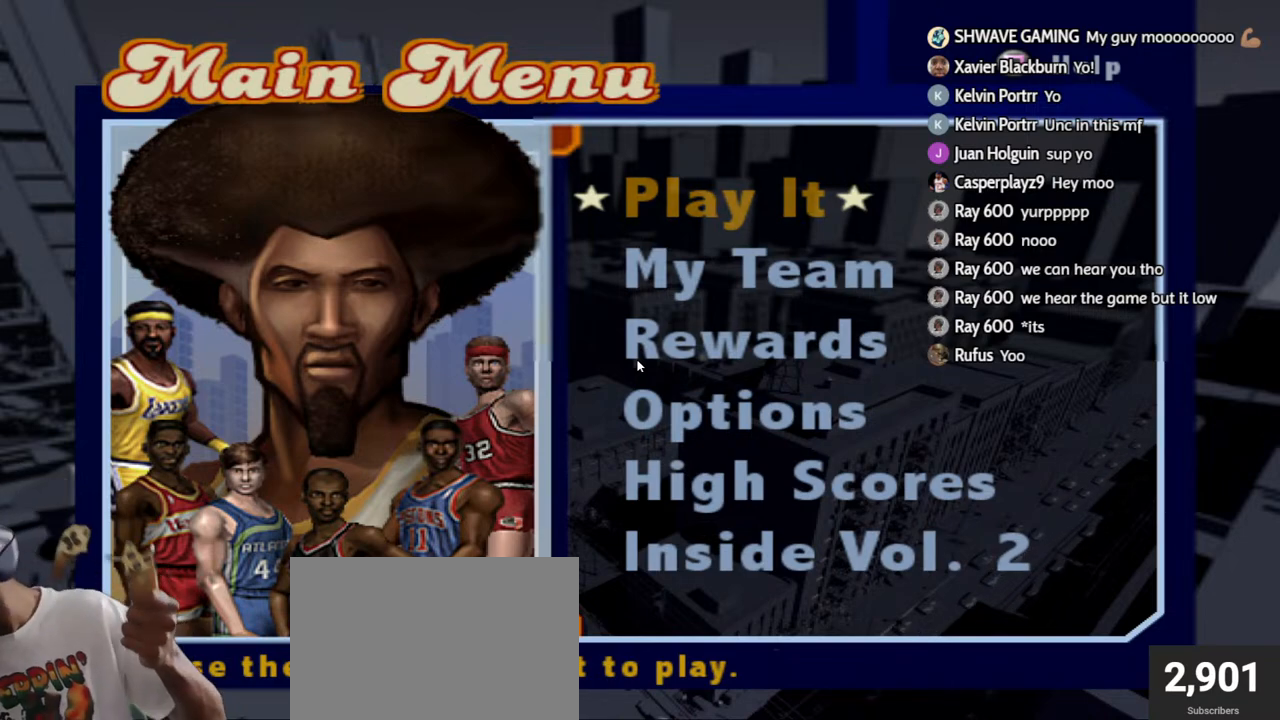
{"buttons": ["R2"], "left_stick": "center", "right_stick": "center", "events": []}
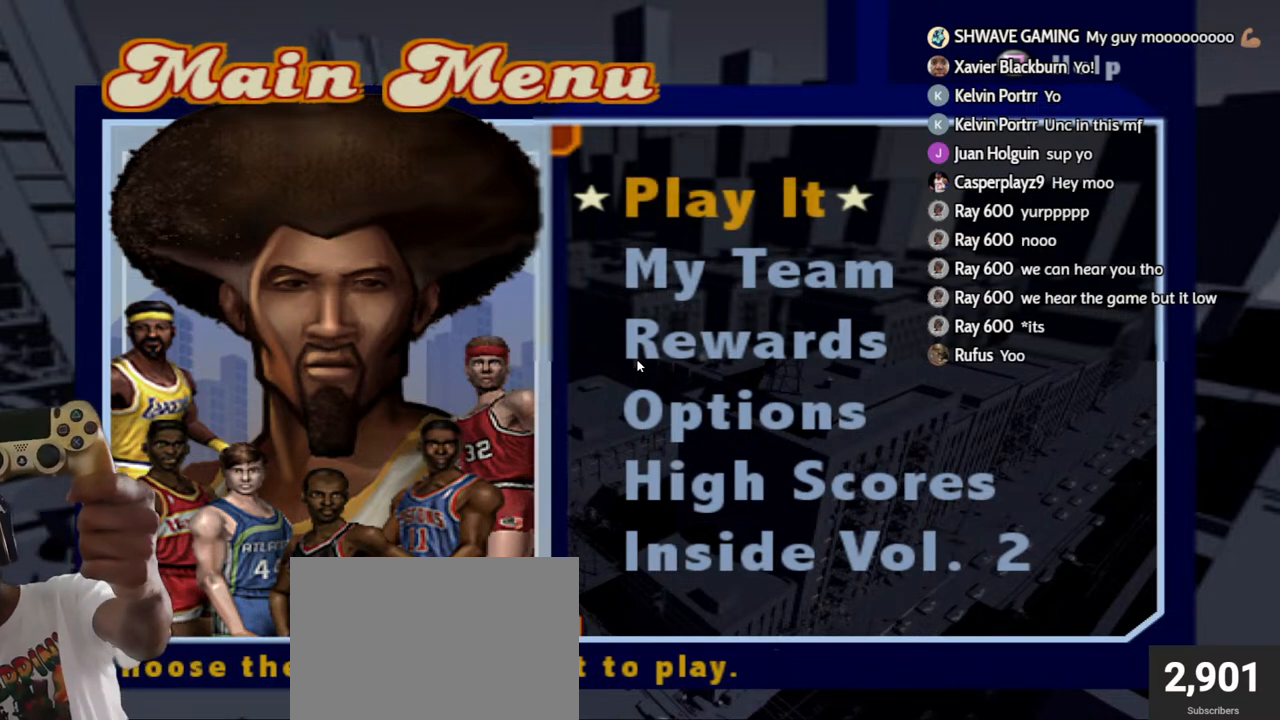
{"buttons": ["R2"], "left_stick": "center", "right_stick": "center", "events": []}
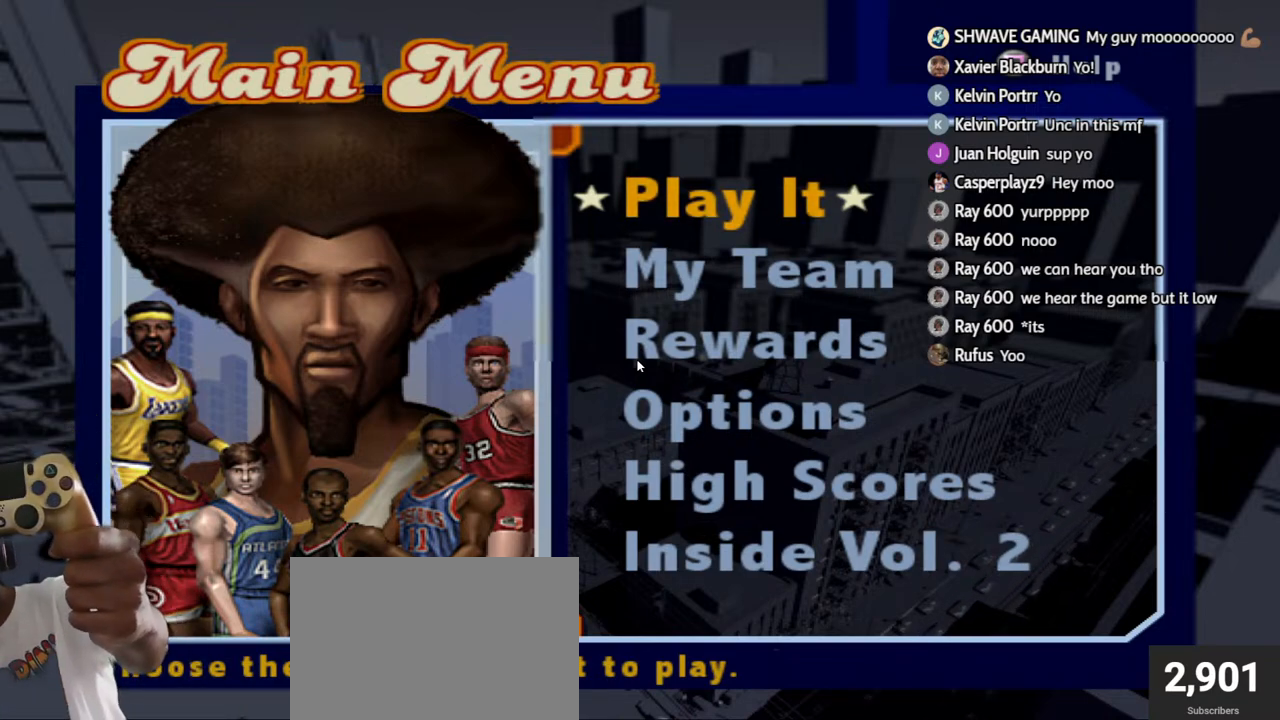
{"buttons": ["R2"], "left_stick": "center", "right_stick": "center", "events": []}
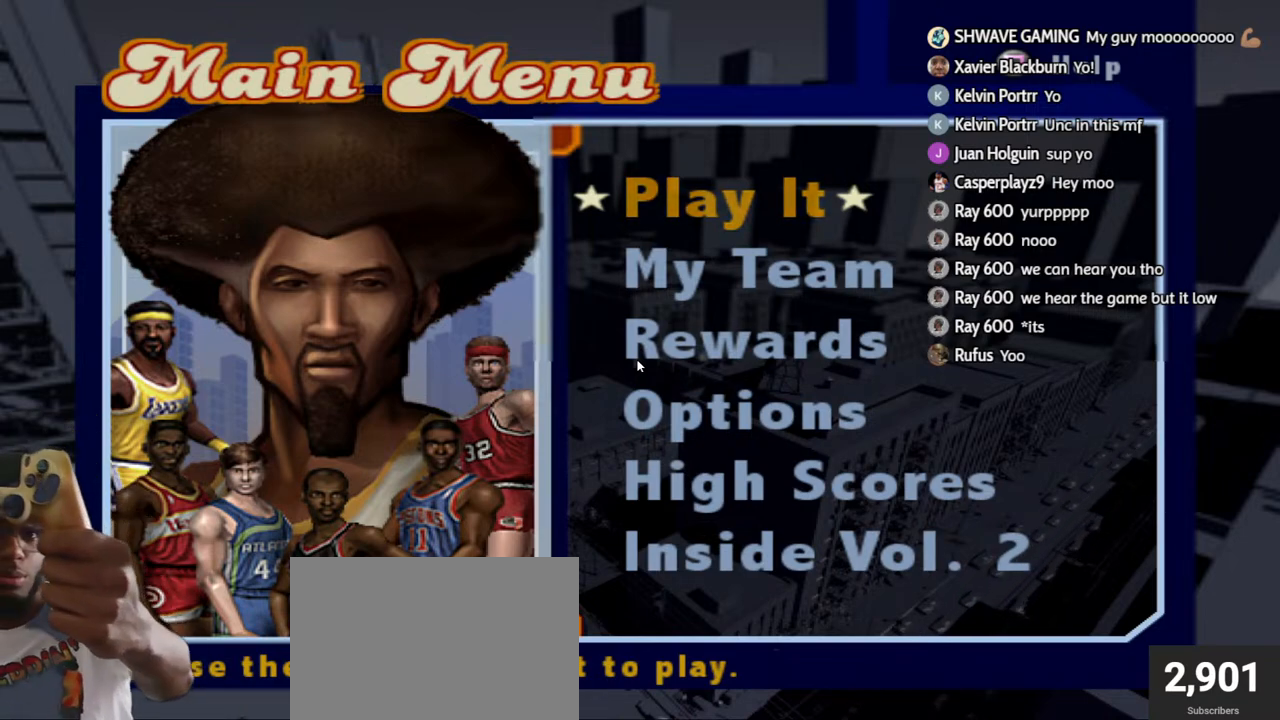
{"buttons": ["R2"], "left_stick": "center", "right_stick": "center", "events": []}
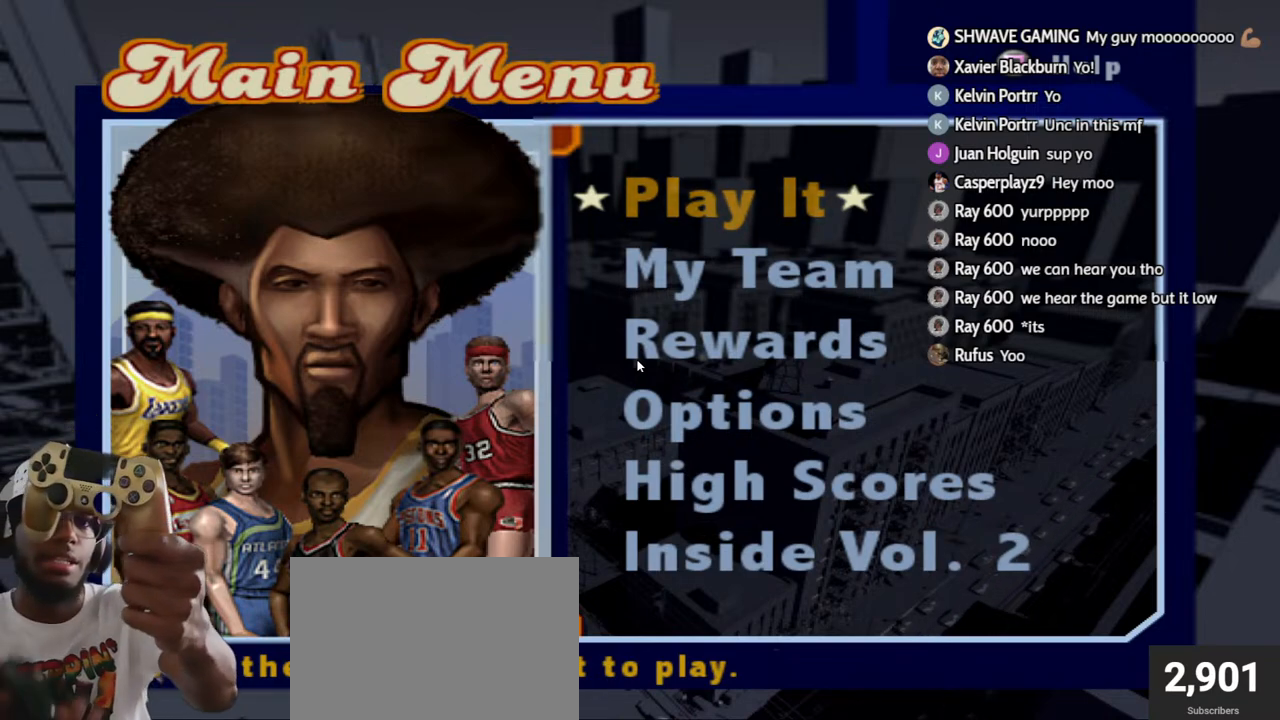
{"buttons": ["R2"], "left_stick": "center", "right_stick": "center", "events": []}
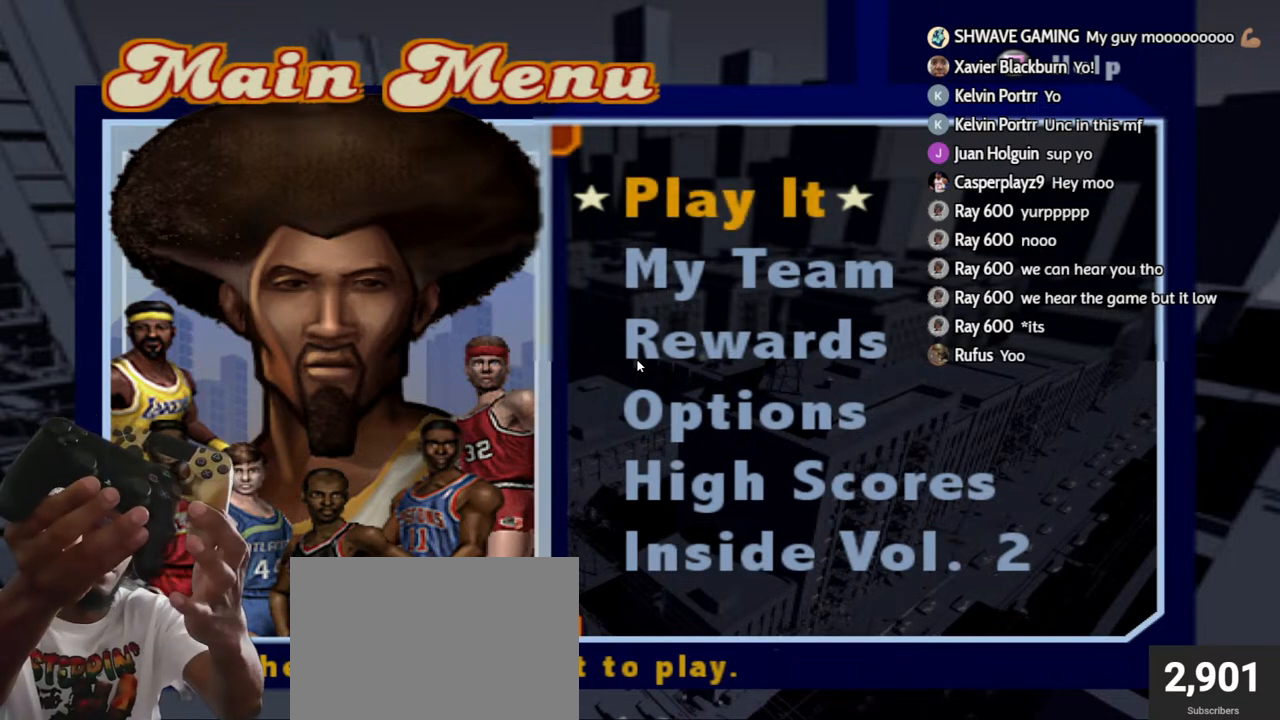
{"buttons": ["R2"], "left_stick": "center", "right_stick": "center", "events": []}
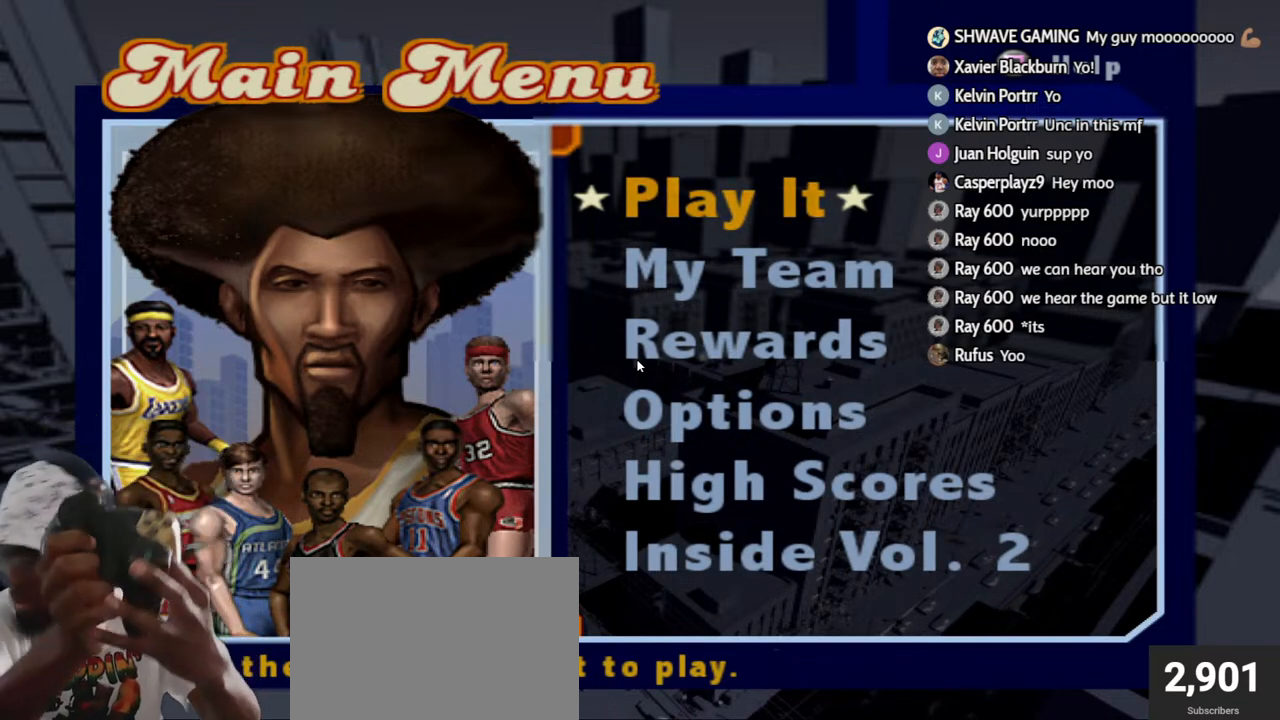
{"buttons": ["R2"], "left_stick": "center", "right_stick": "center", "events": []}
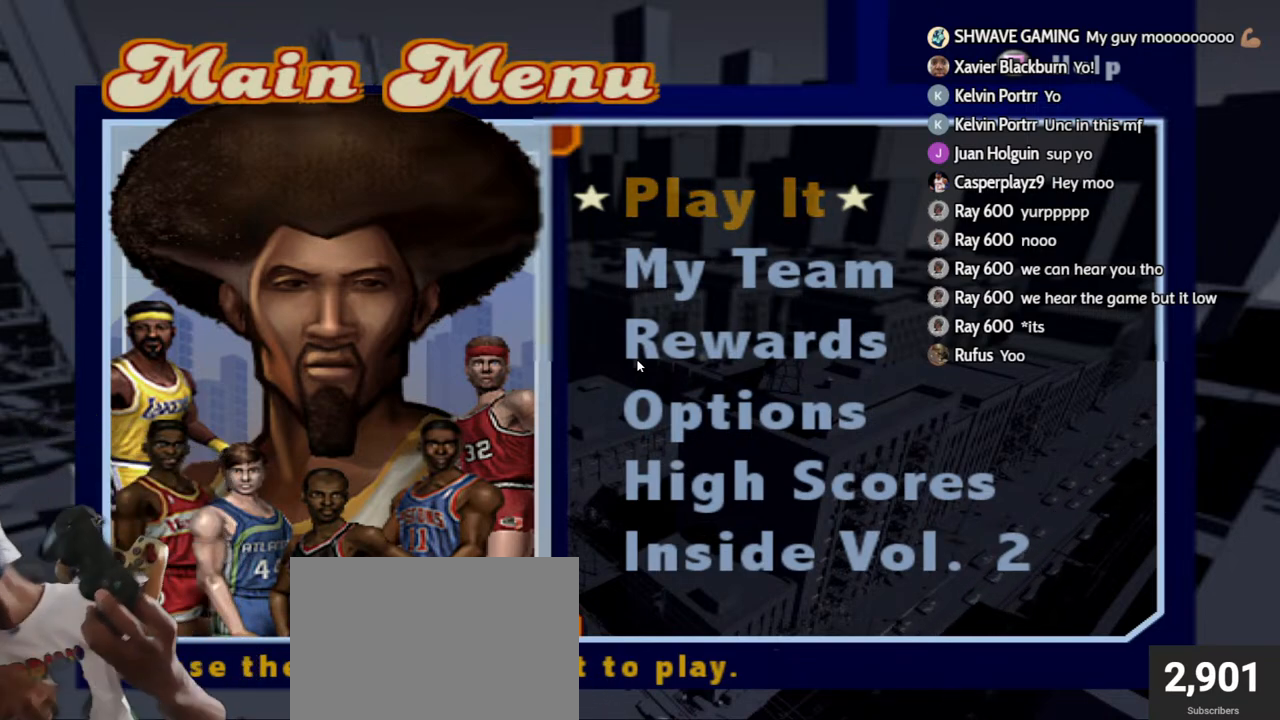
{"buttons": ["R2"], "left_stick": "center", "right_stick": "center", "events": []}
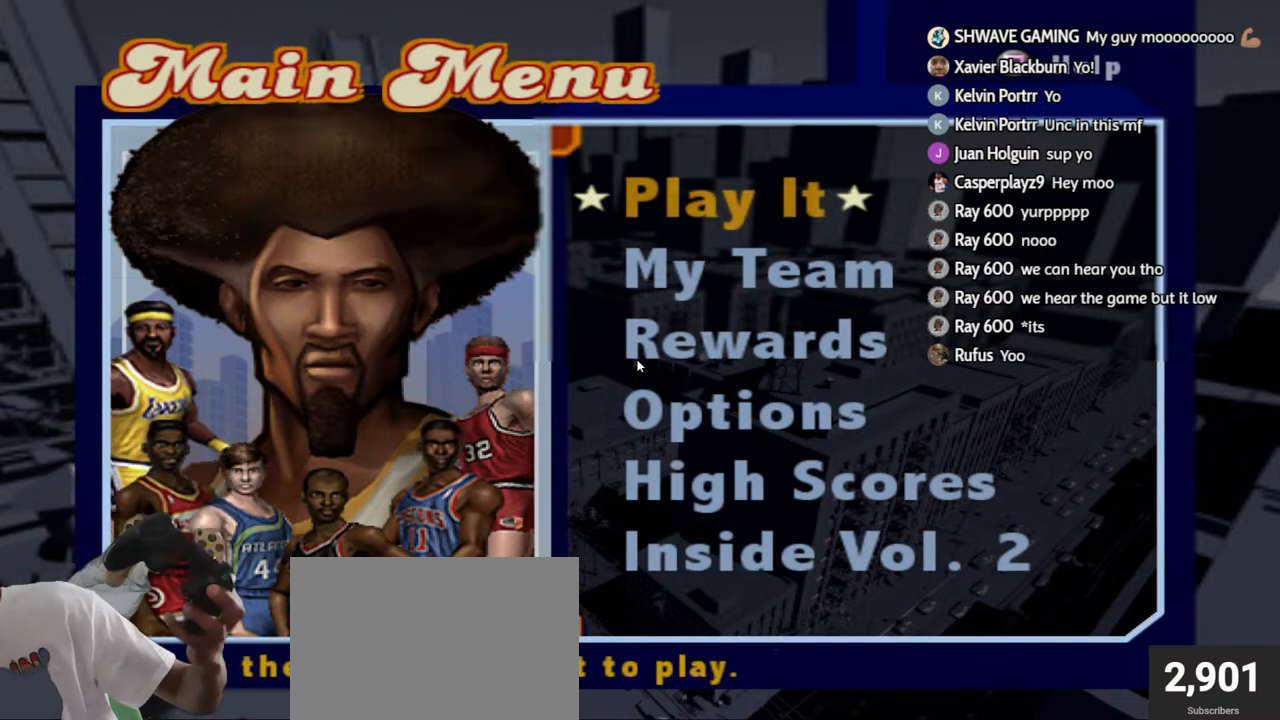
{"buttons": ["R2"], "left_stick": "center", "right_stick": "center", "events": []}
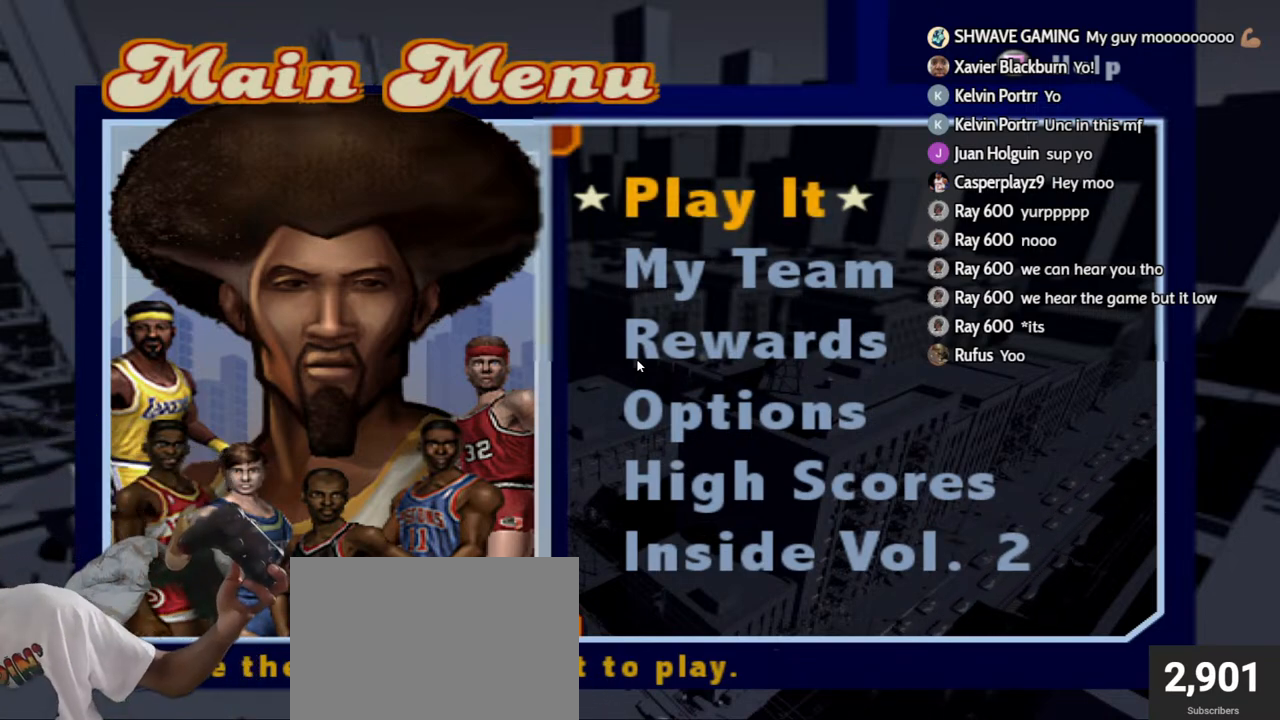
{"buttons": ["R2"], "left_stick": "center", "right_stick": "center", "events": []}
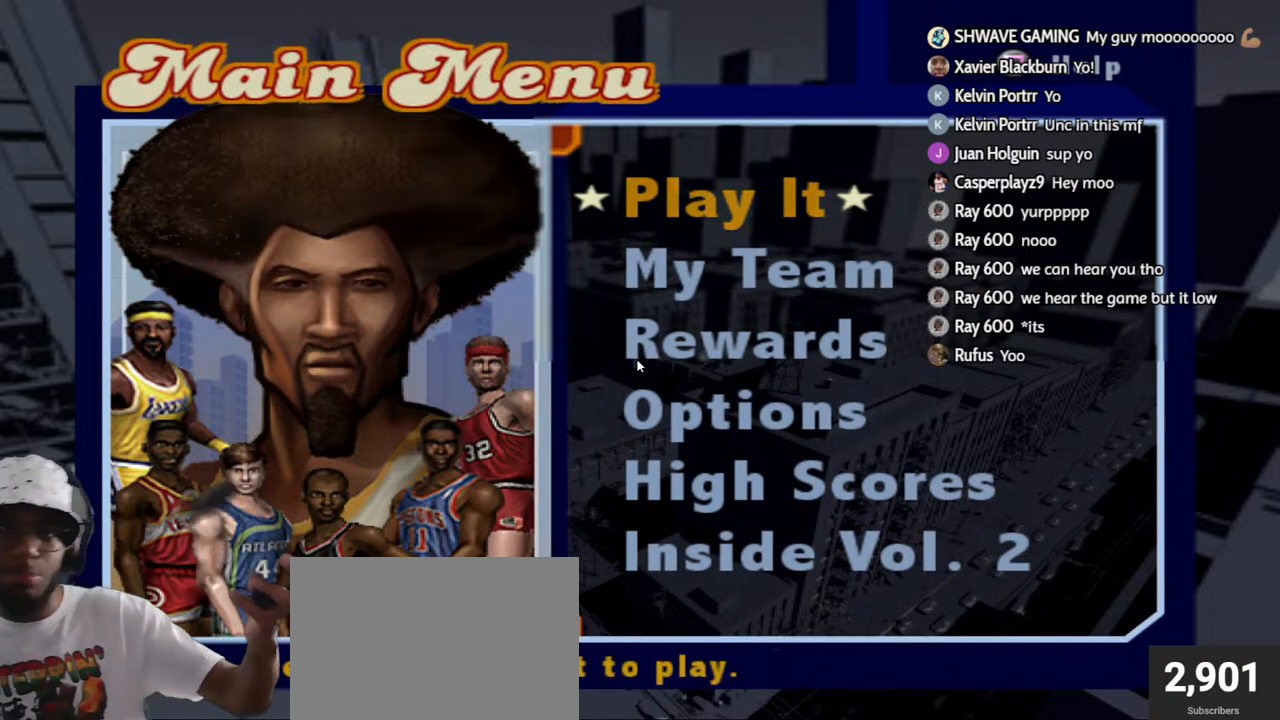
{"buttons": ["R2"], "left_stick": "center", "right_stick": "center", "events": []}
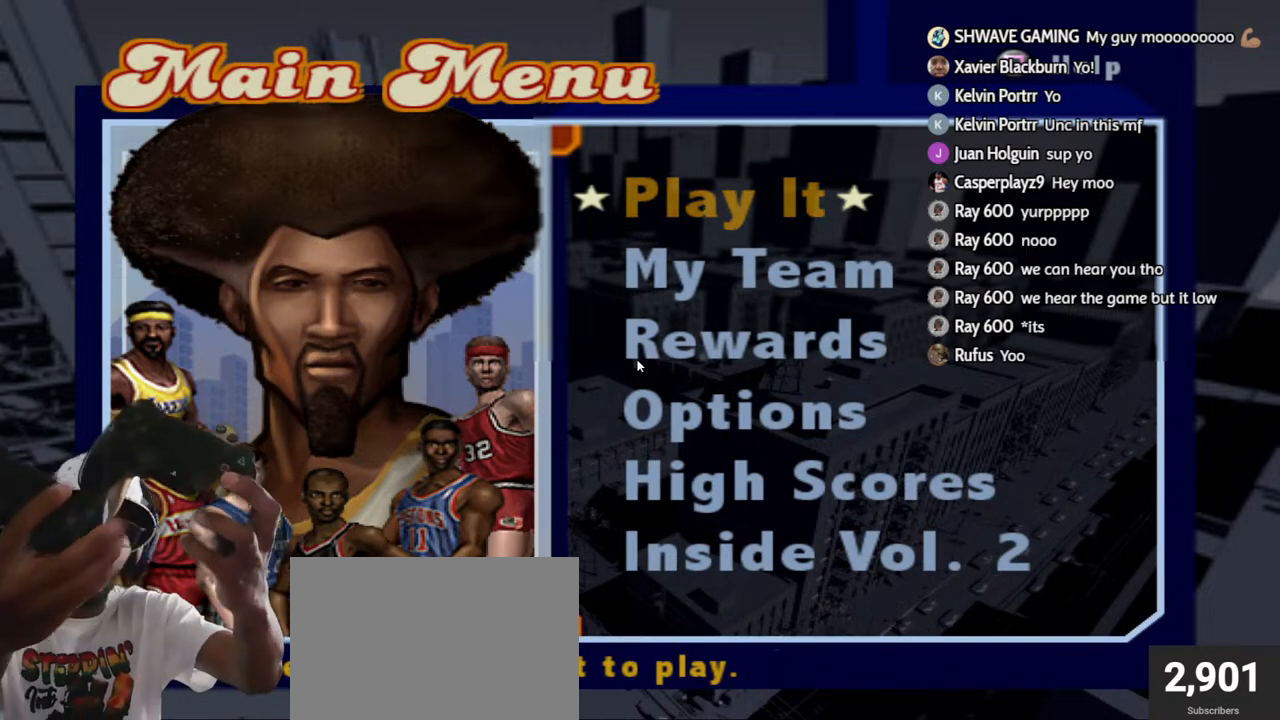
{"buttons": ["R2"], "left_stick": "center", "right_stick": "center", "events": []}
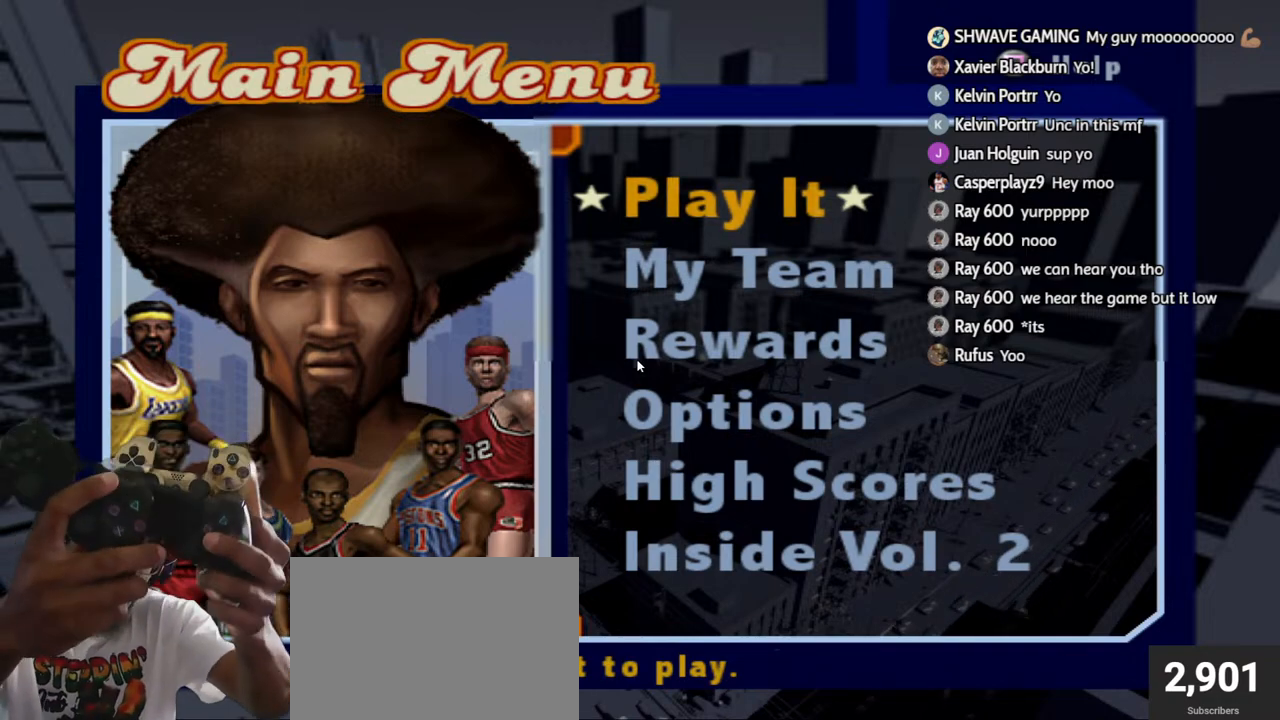
{"buttons": ["R2"], "left_stick": "center", "right_stick": "center", "events": []}
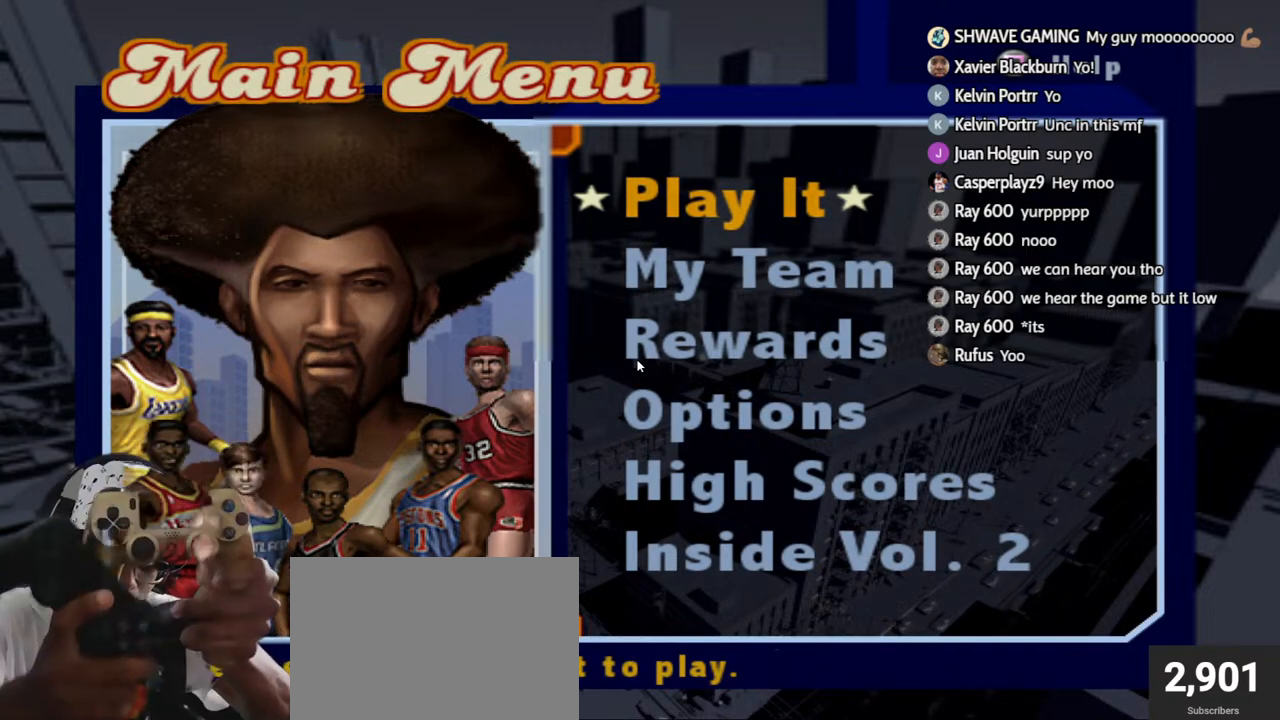
{"buttons": ["R2"], "left_stick": "center", "right_stick": "center", "events": []}
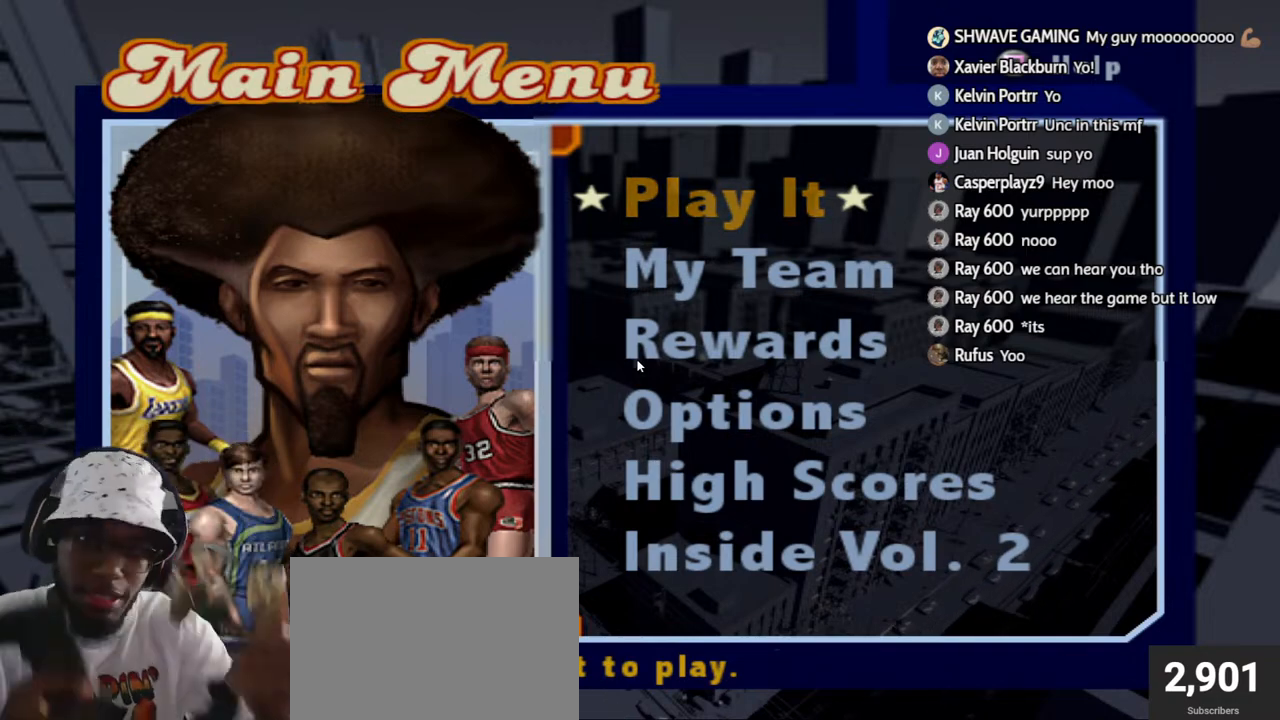
{"buttons": ["R2"], "left_stick": "center", "right_stick": "center", "events": []}
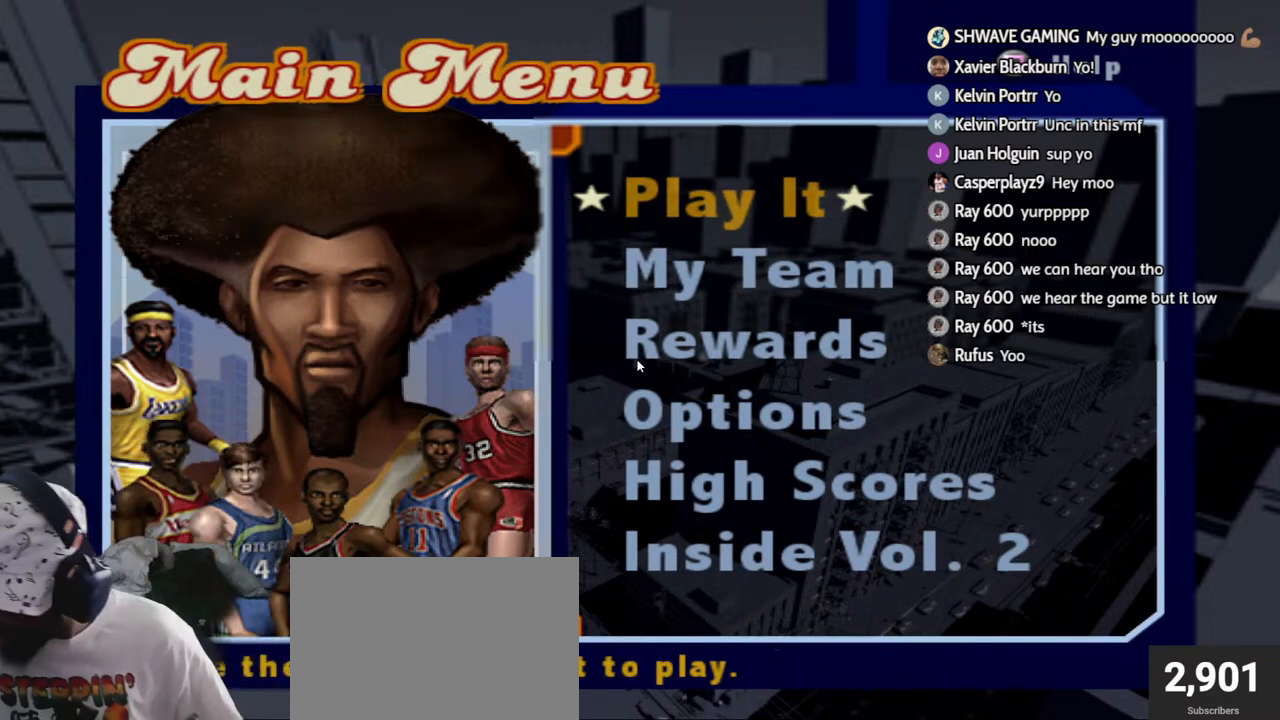
{"buttons": ["R2"], "left_stick": "center", "right_stick": "center", "events": []}
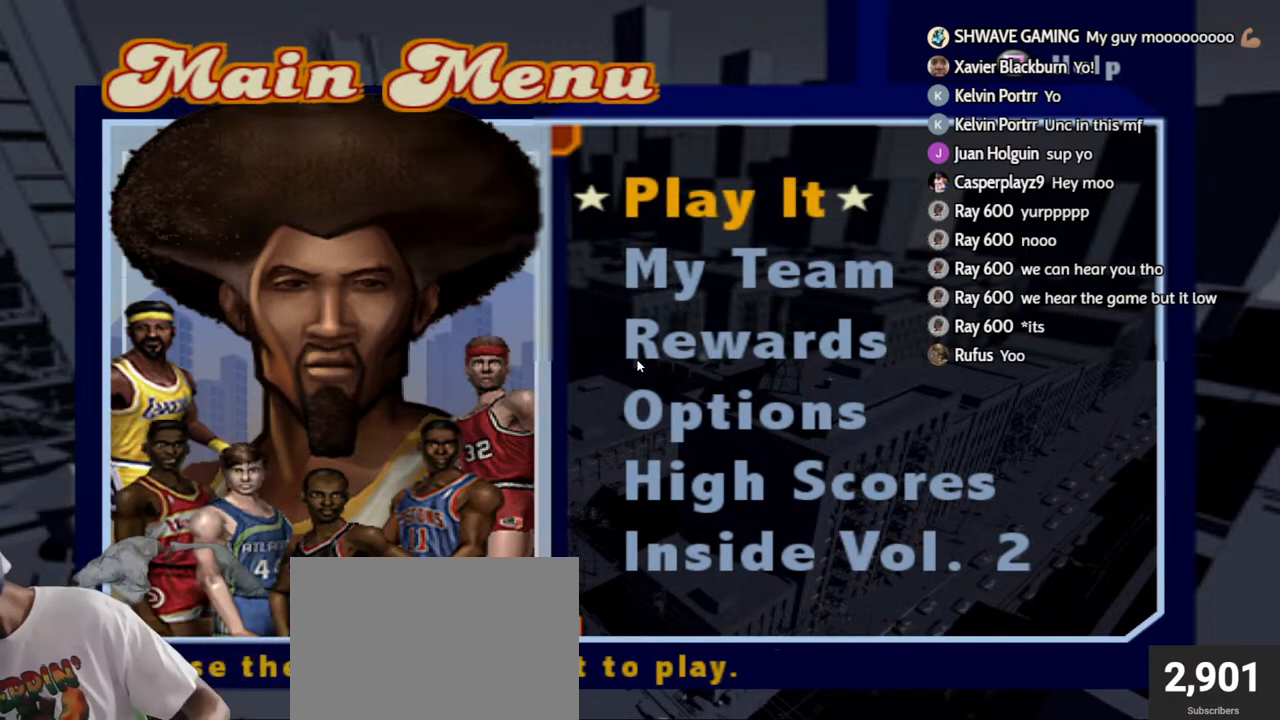
{"buttons": ["R2"], "left_stick": "center", "right_stick": "center", "events": []}
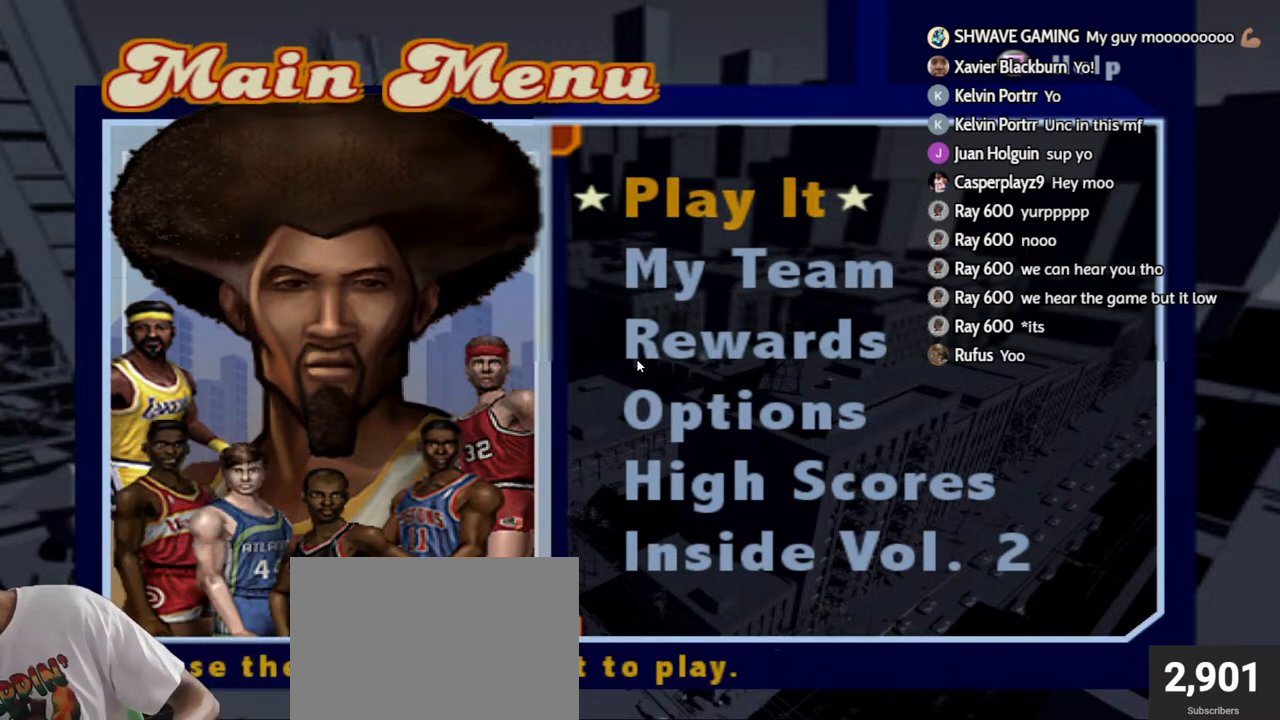
{"buttons": ["R2"], "left_stick": "center", "right_stick": "center", "events": []}
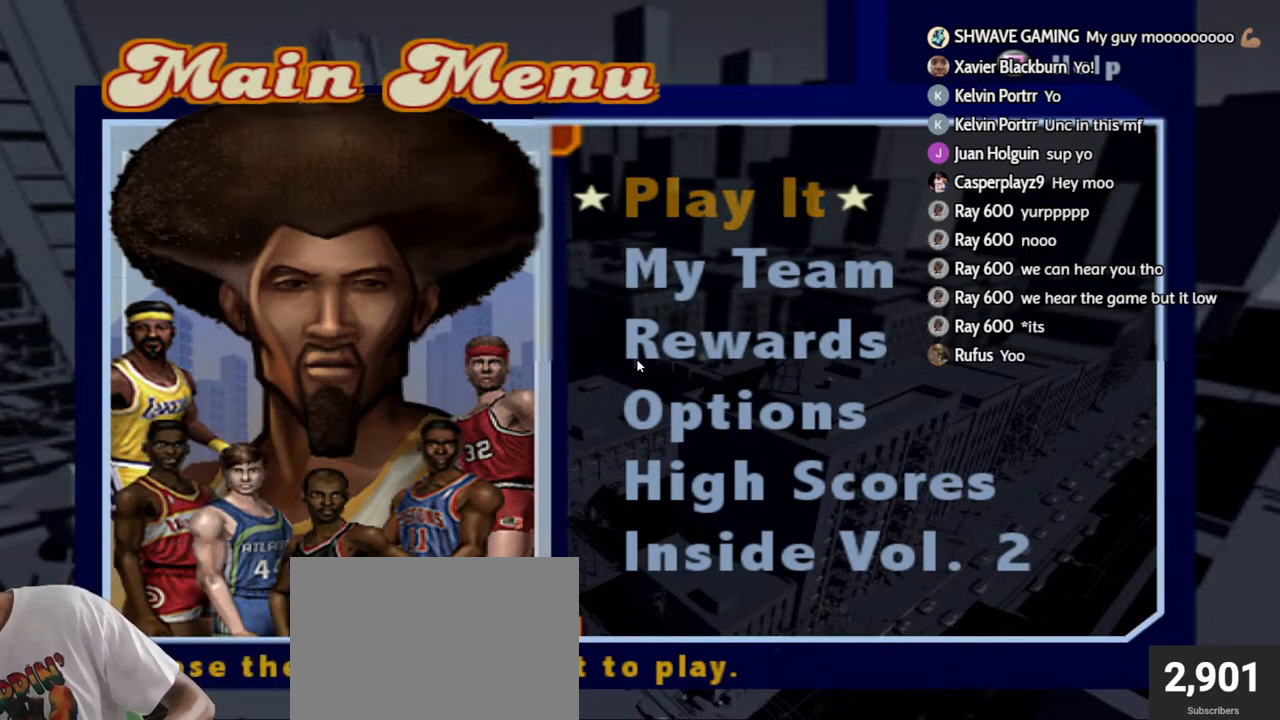
{"buttons": ["R2"], "left_stick": "center", "right_stick": "center", "events": []}
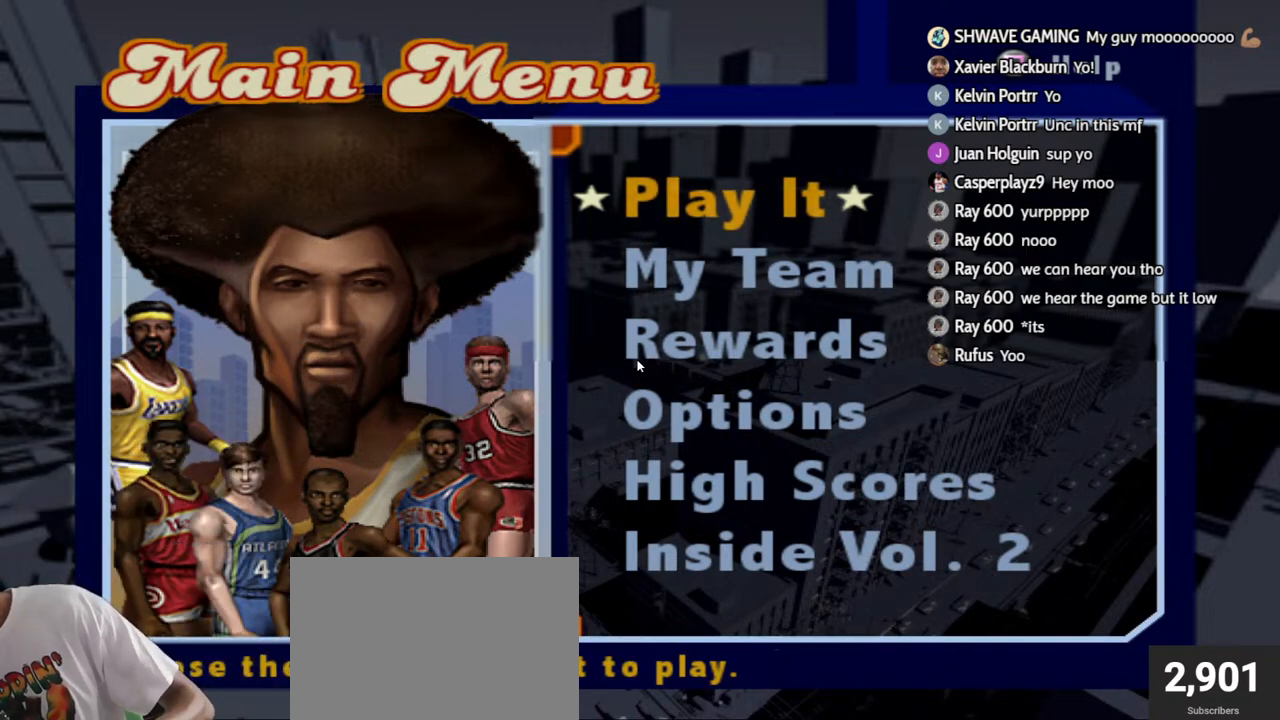
{"buttons": ["R2"], "left_stick": "center", "right_stick": "center", "events": []}
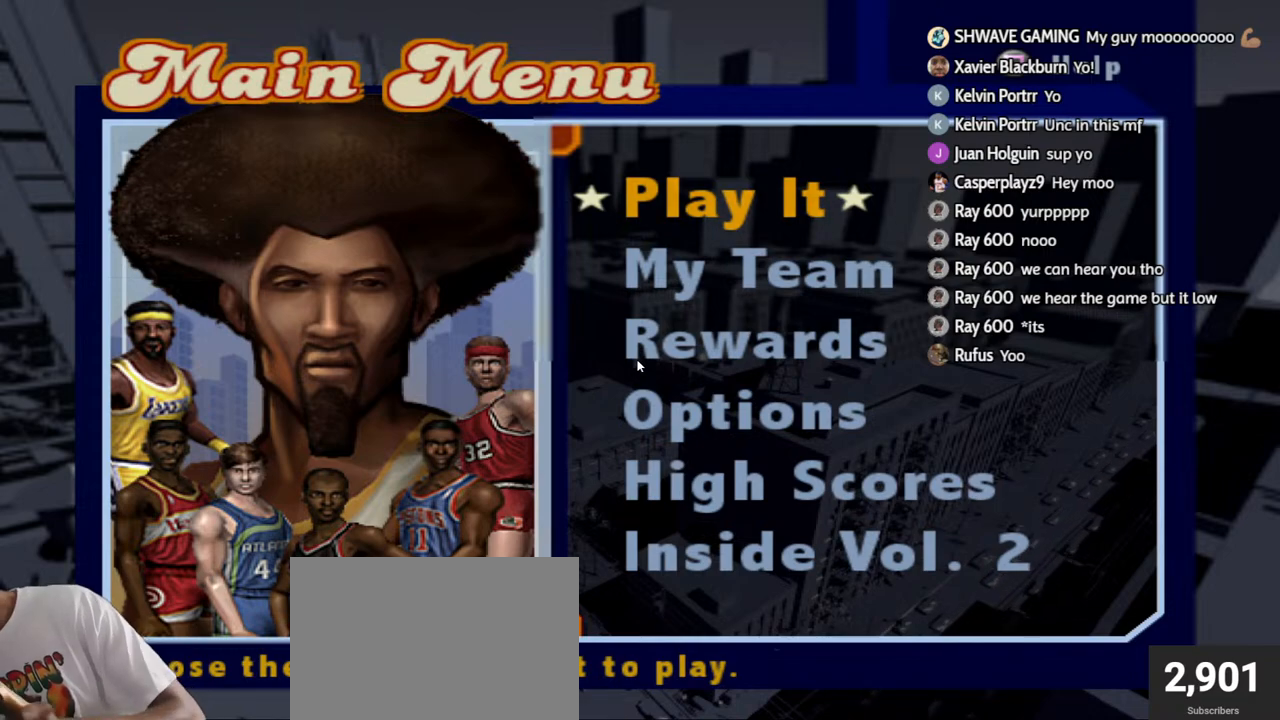
{"buttons": ["R2"], "left_stick": "center", "right_stick": "center", "events": []}
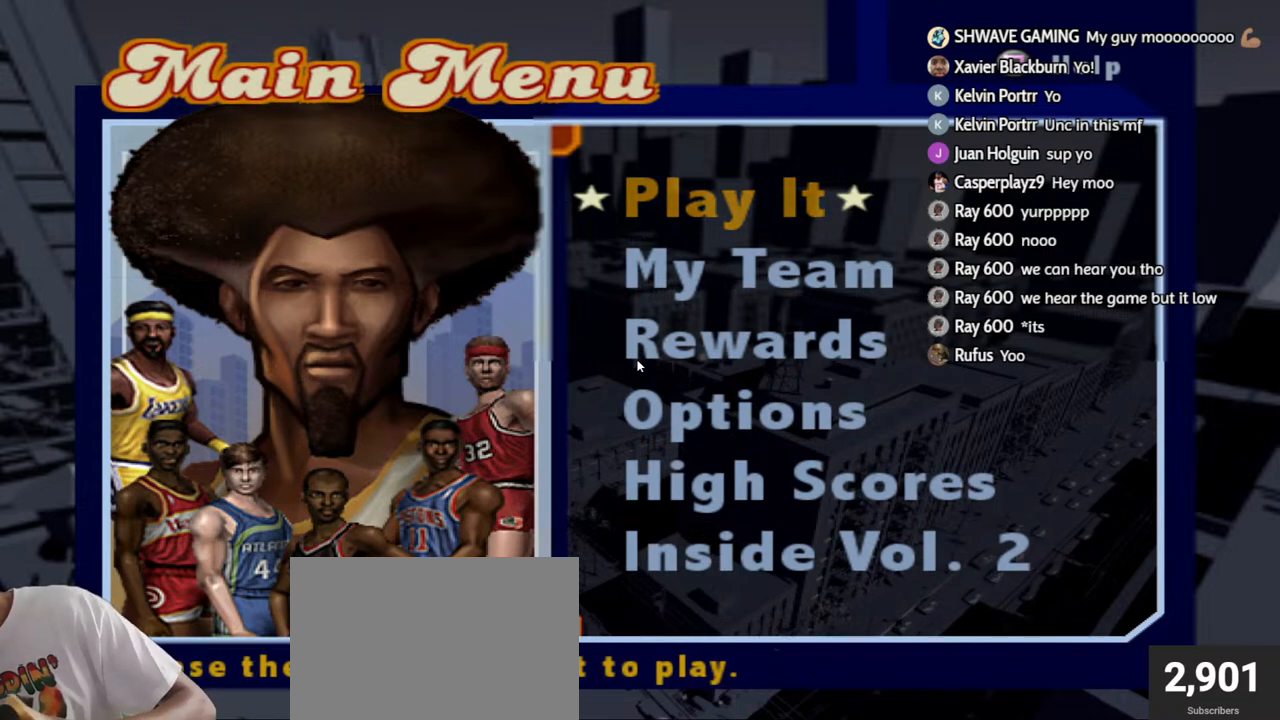
{"buttons": ["R2"], "left_stick": "center", "right_stick": "center", "events": []}